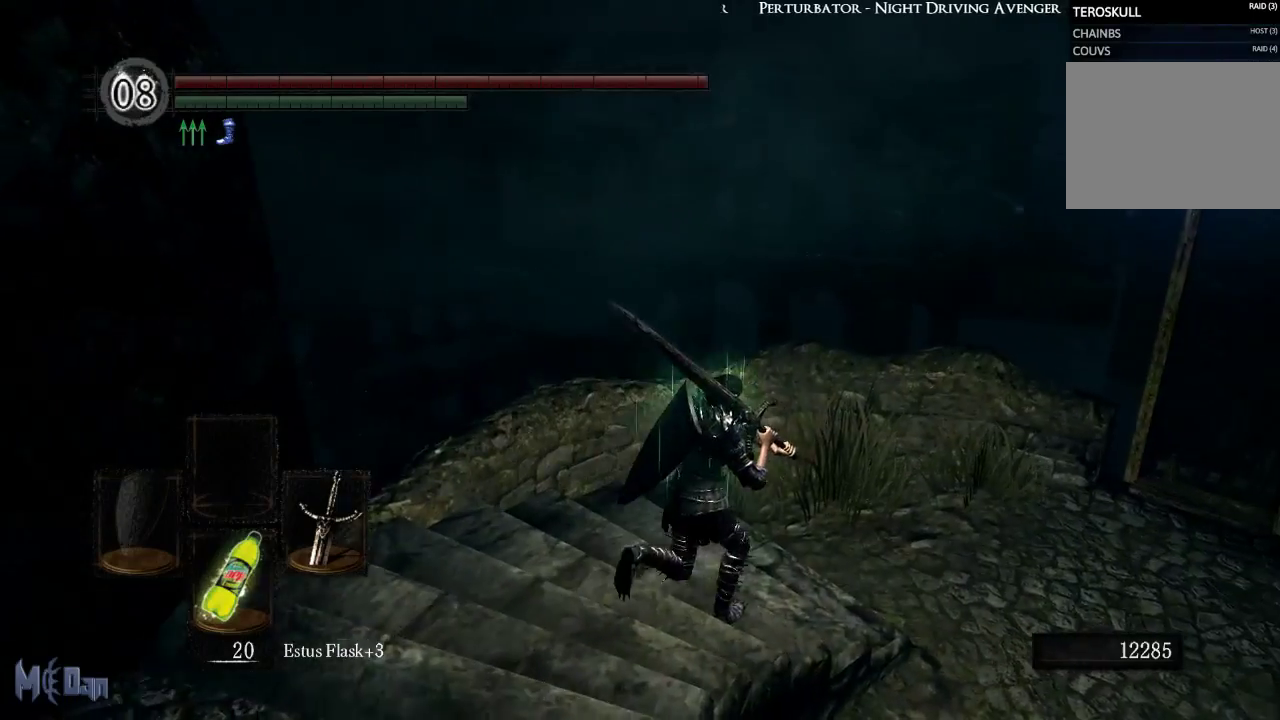
Gameplay with a controller (Xbox layout); each line is a JSON object with the inputs held at the frame after it. "events" lists button and stick changes between this image and that frame as [ms after this image, input, new state], when the widget could be followed in between. Not read: L3.
{"buttons": [], "left_stick": "up-right", "right_stick": "center", "events": []}
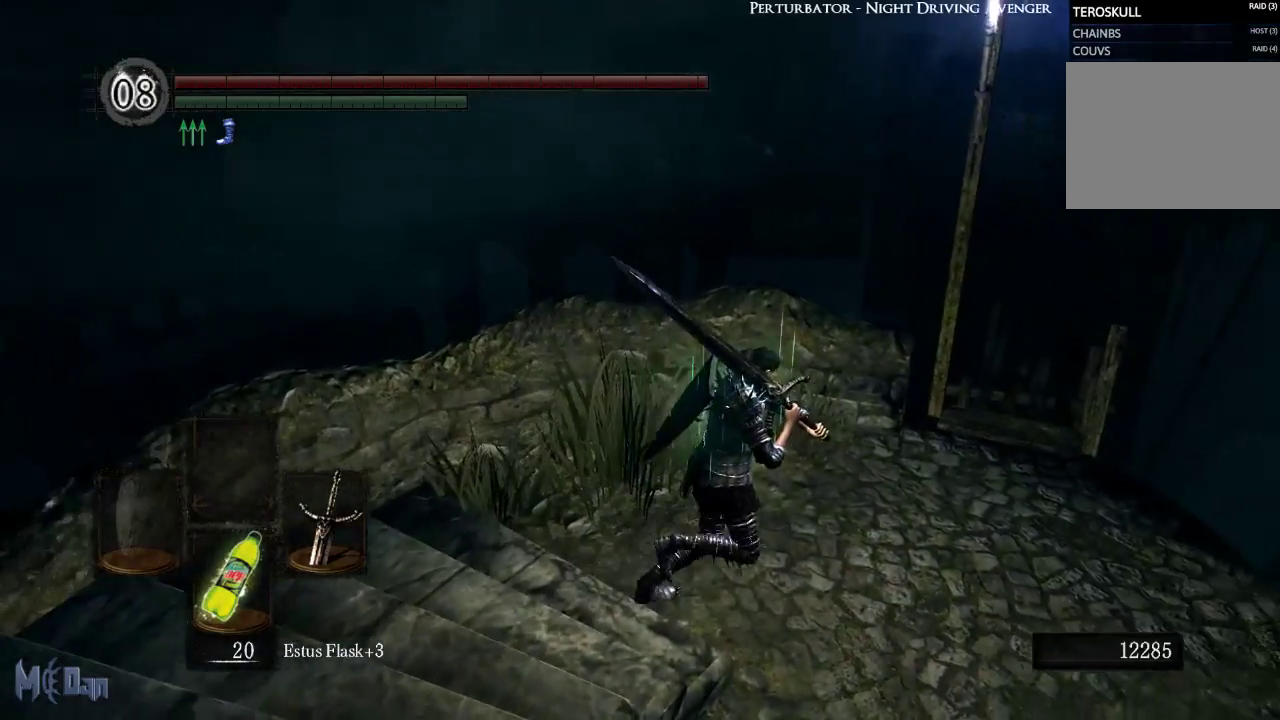
{"buttons": [], "left_stick": "up", "right_stick": "center", "events": [[500, "left_stick", "up"]]}
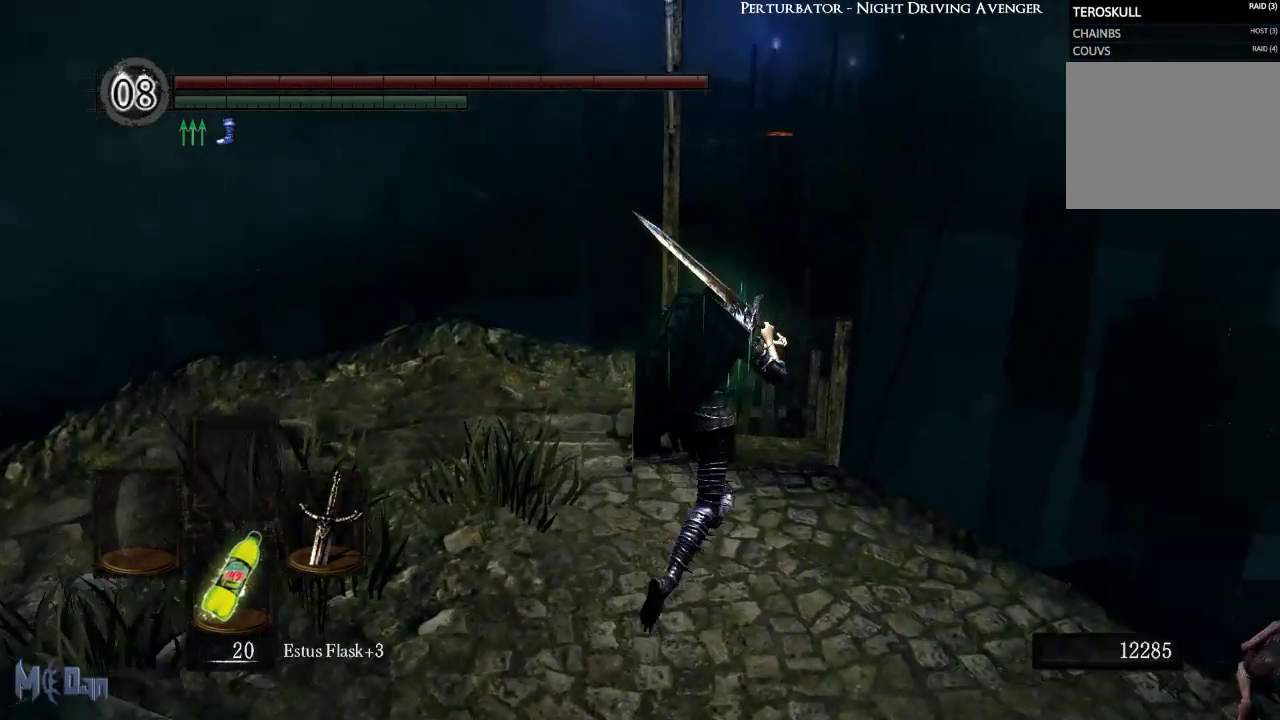
{"buttons": [], "left_stick": "up", "right_stick": "down", "events": [[483, "right_stick", "down"]]}
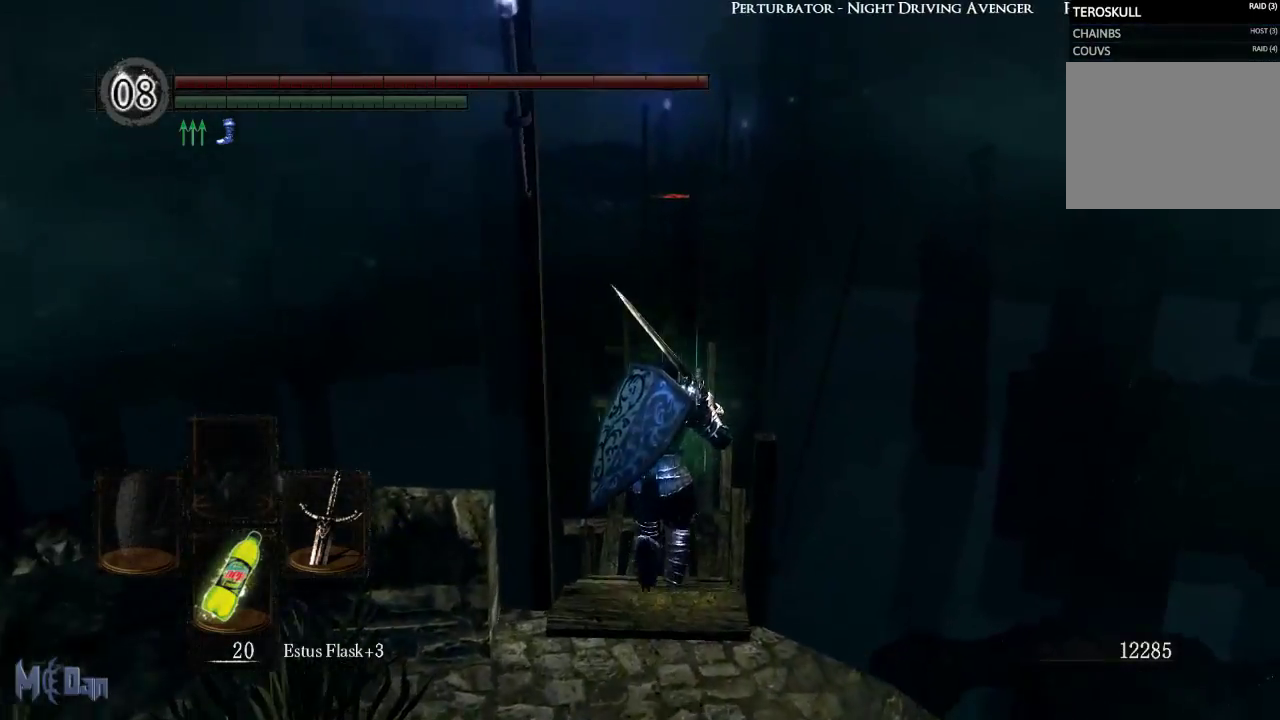
{"buttons": [], "left_stick": "up", "right_stick": "center", "events": [[133, "right_stick", "center"]]}
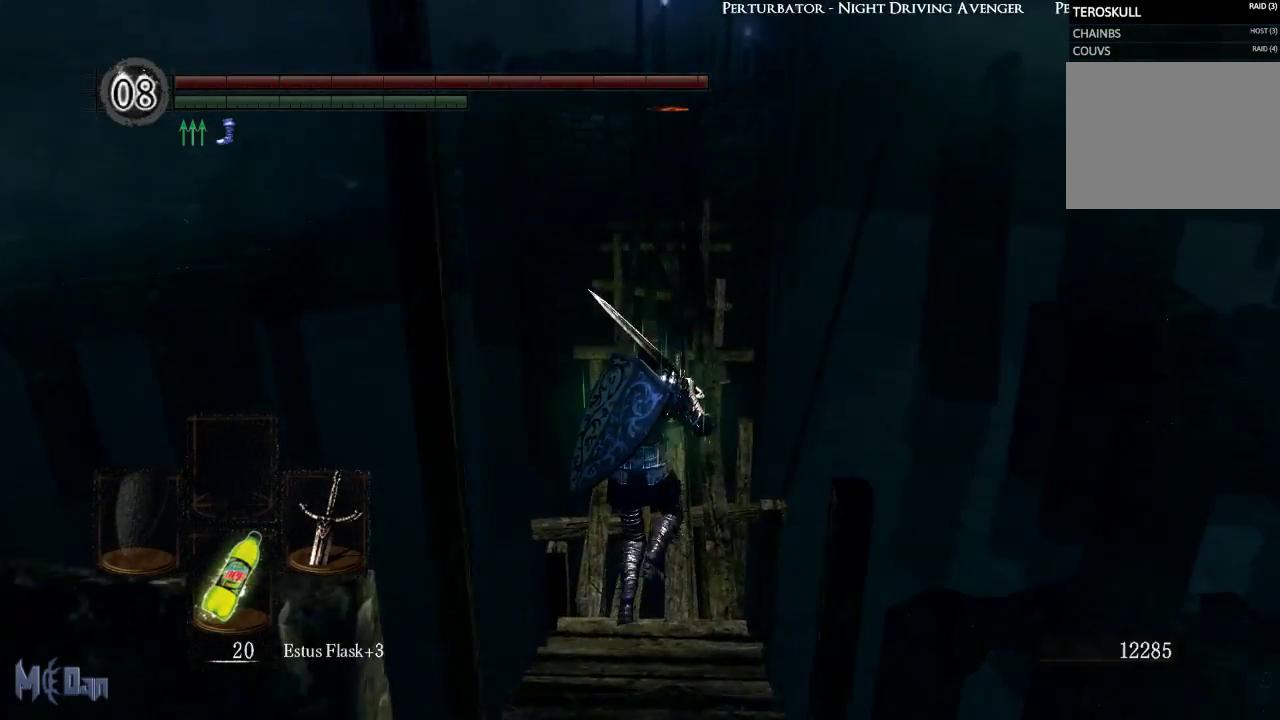
{"buttons": [], "left_stick": "up", "right_stick": "center", "events": []}
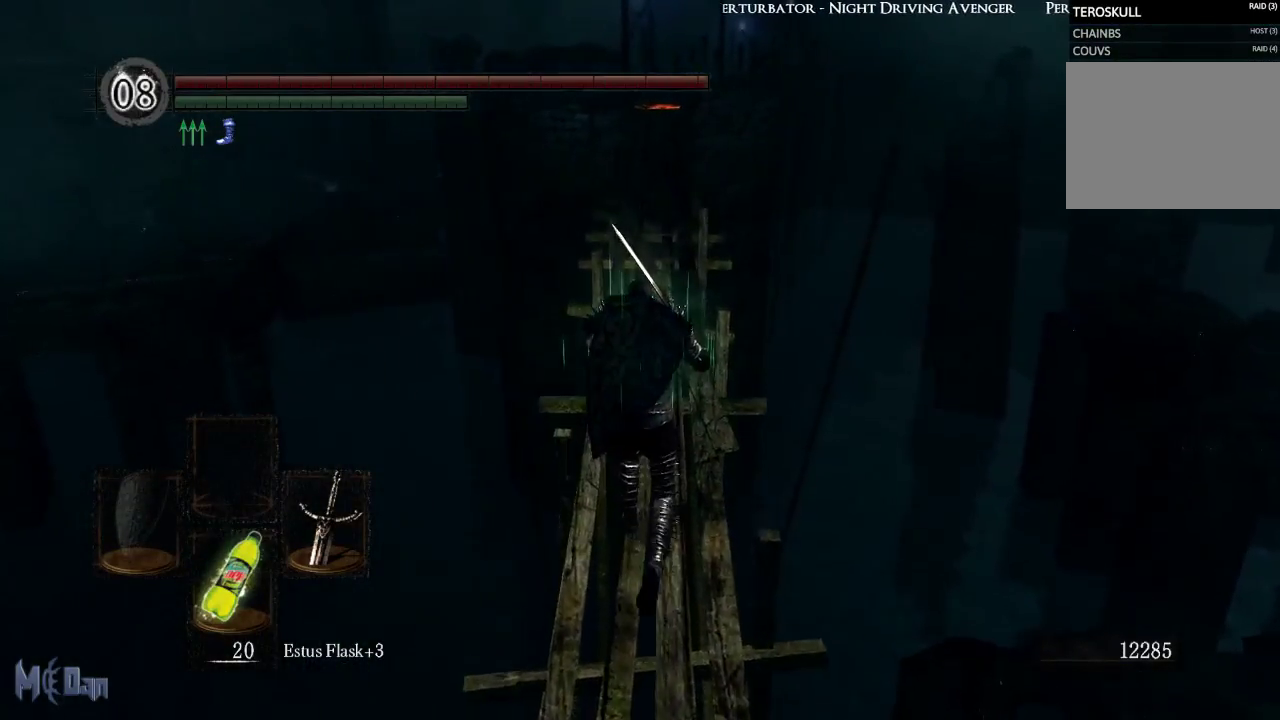
{"buttons": [], "left_stick": "up", "right_stick": "center", "events": []}
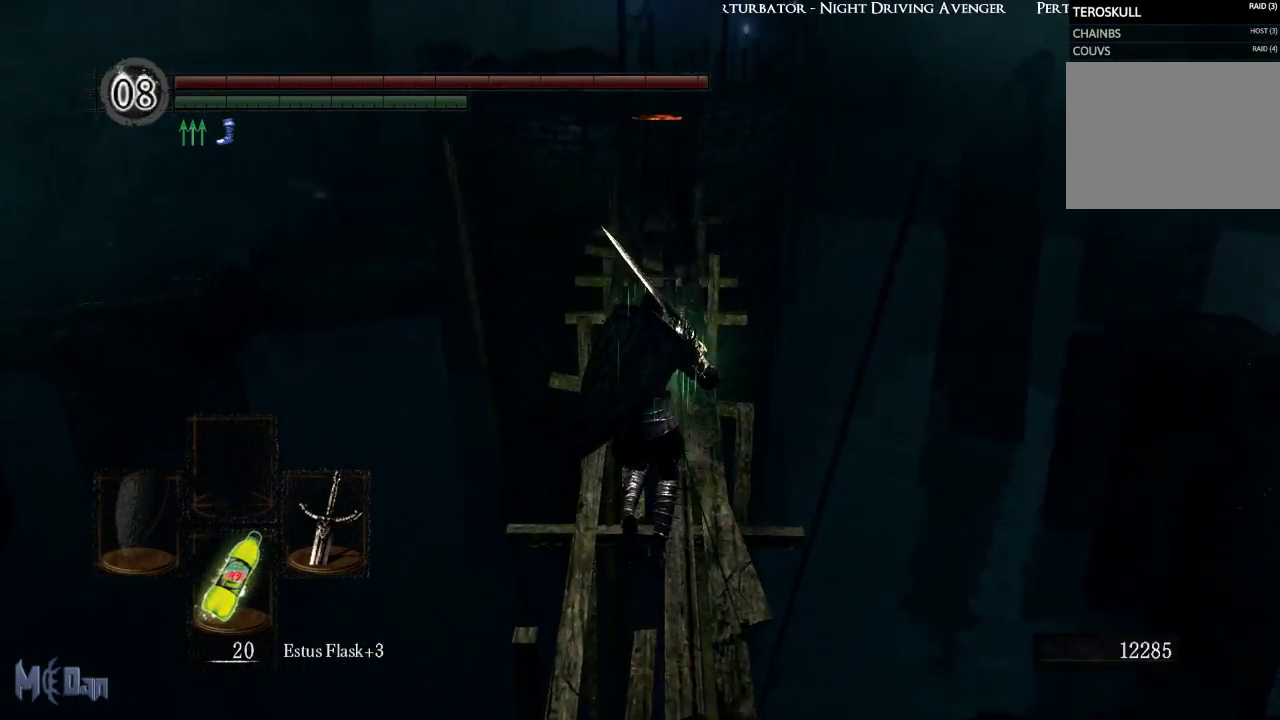
{"buttons": [], "left_stick": "up", "right_stick": "center", "events": []}
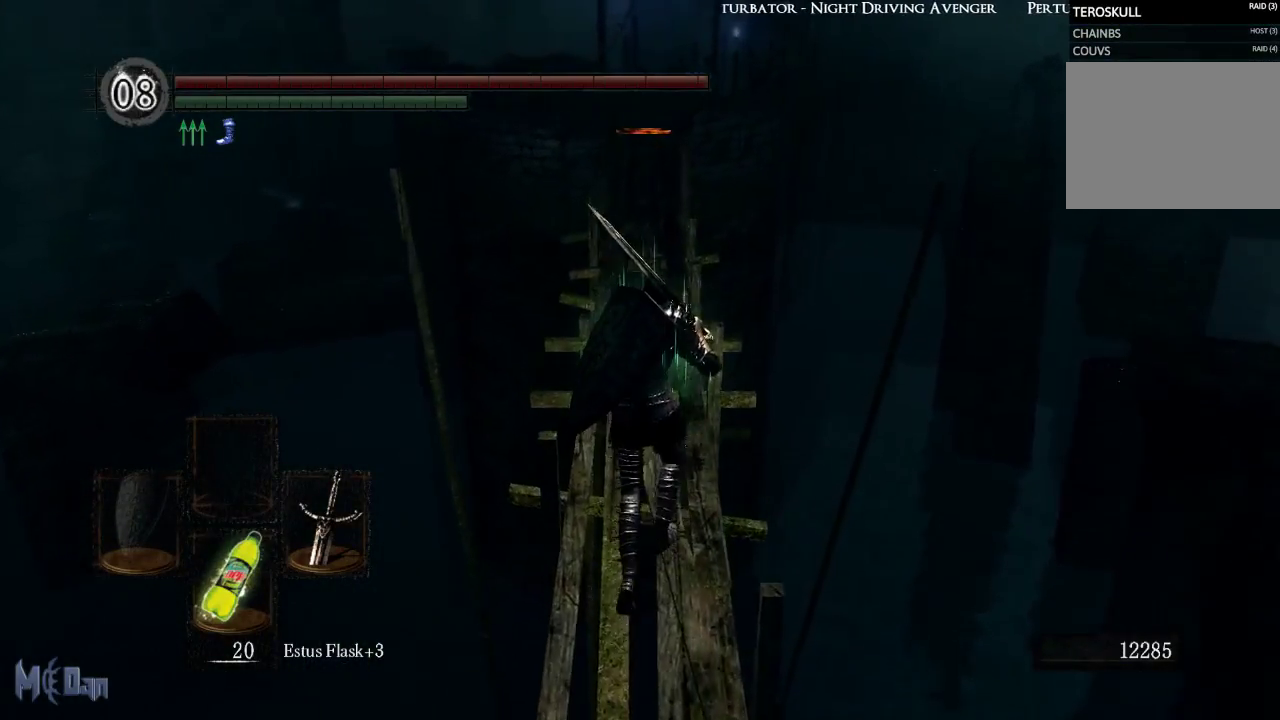
{"buttons": [], "left_stick": "up", "right_stick": "center", "events": []}
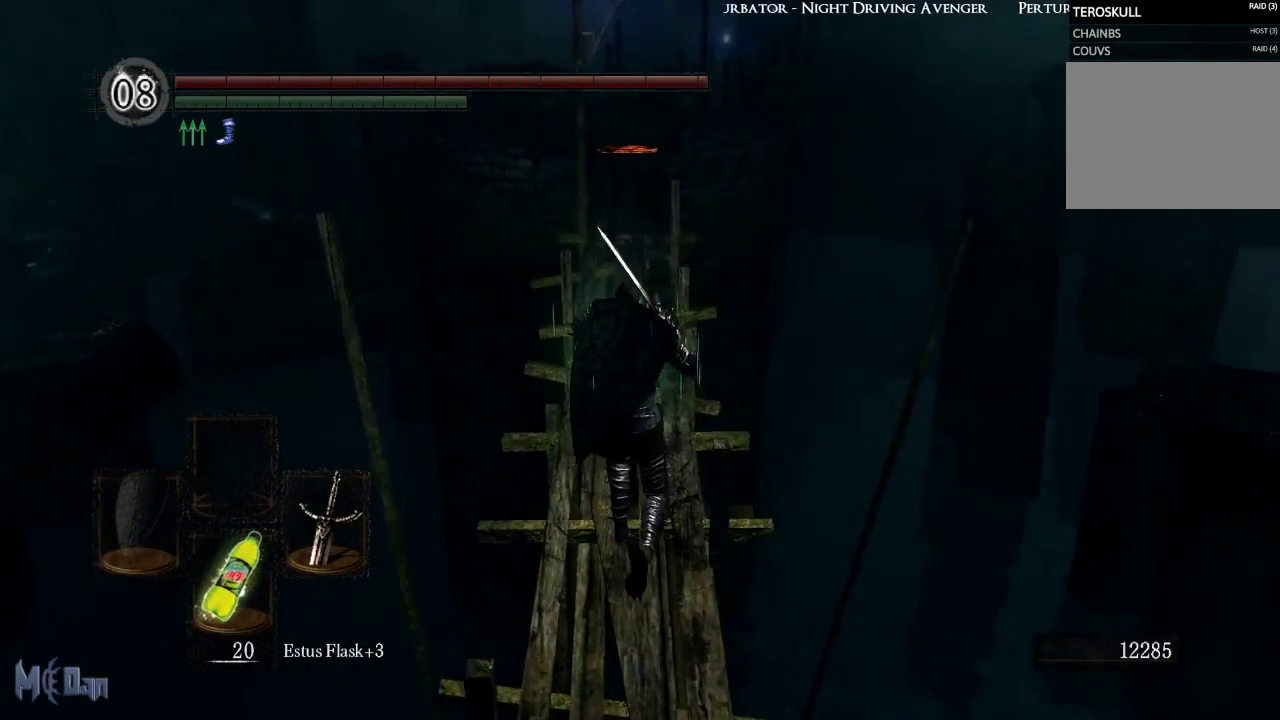
{"buttons": [], "left_stick": "up", "right_stick": "center", "events": []}
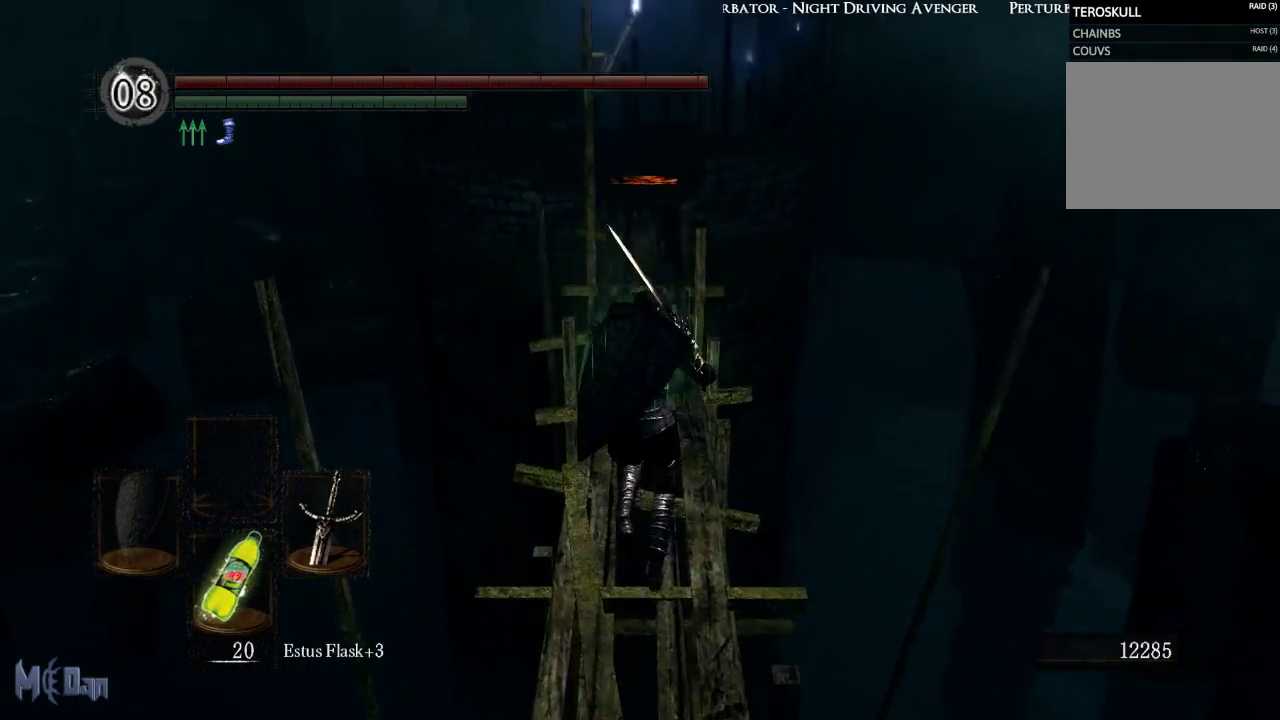
{"buttons": [], "left_stick": "up", "right_stick": "center", "events": []}
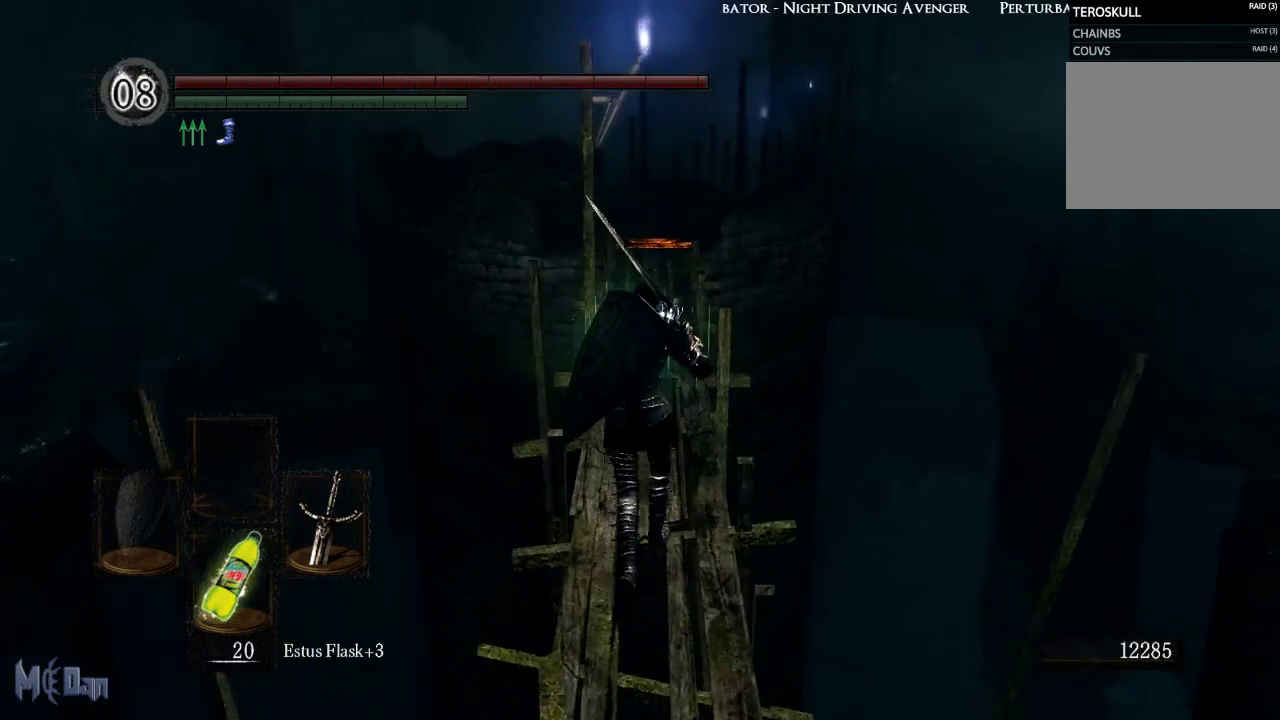
{"buttons": [], "left_stick": "up", "right_stick": "center", "events": []}
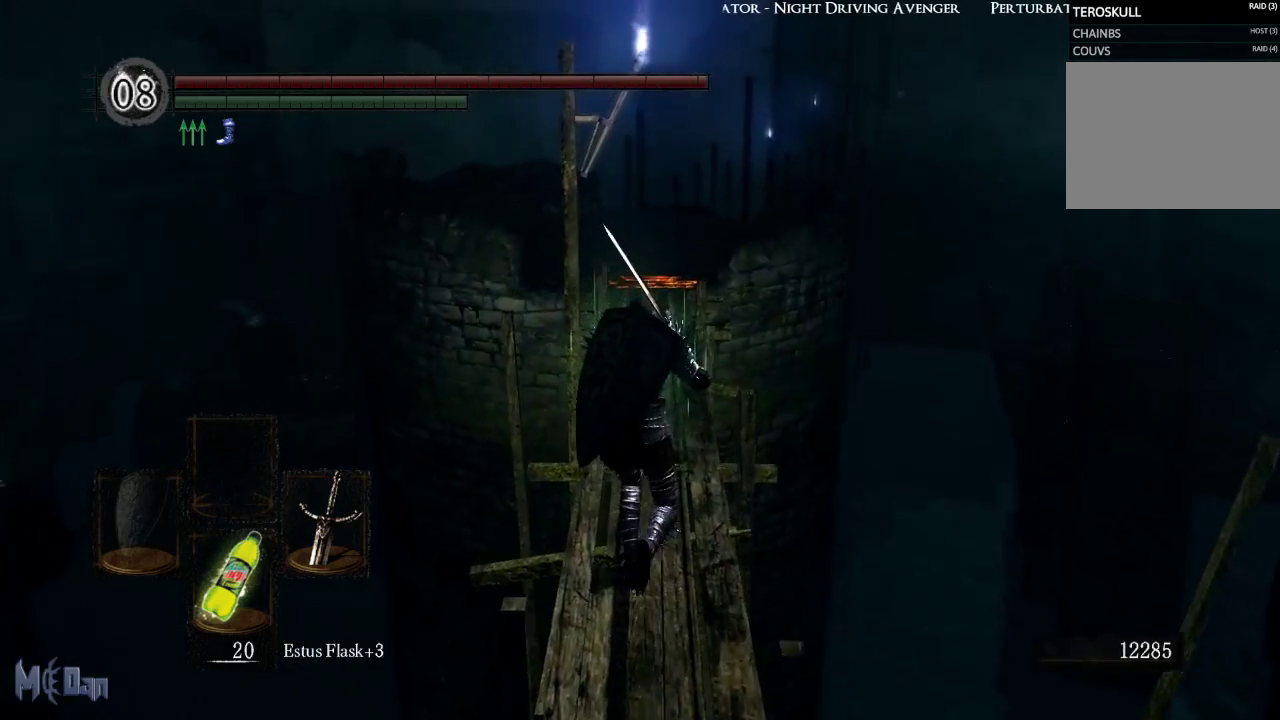
{"buttons": [], "left_stick": "up", "right_stick": "center", "events": [[67, "right_stick", "down"], [250, "right_stick", "center"]]}
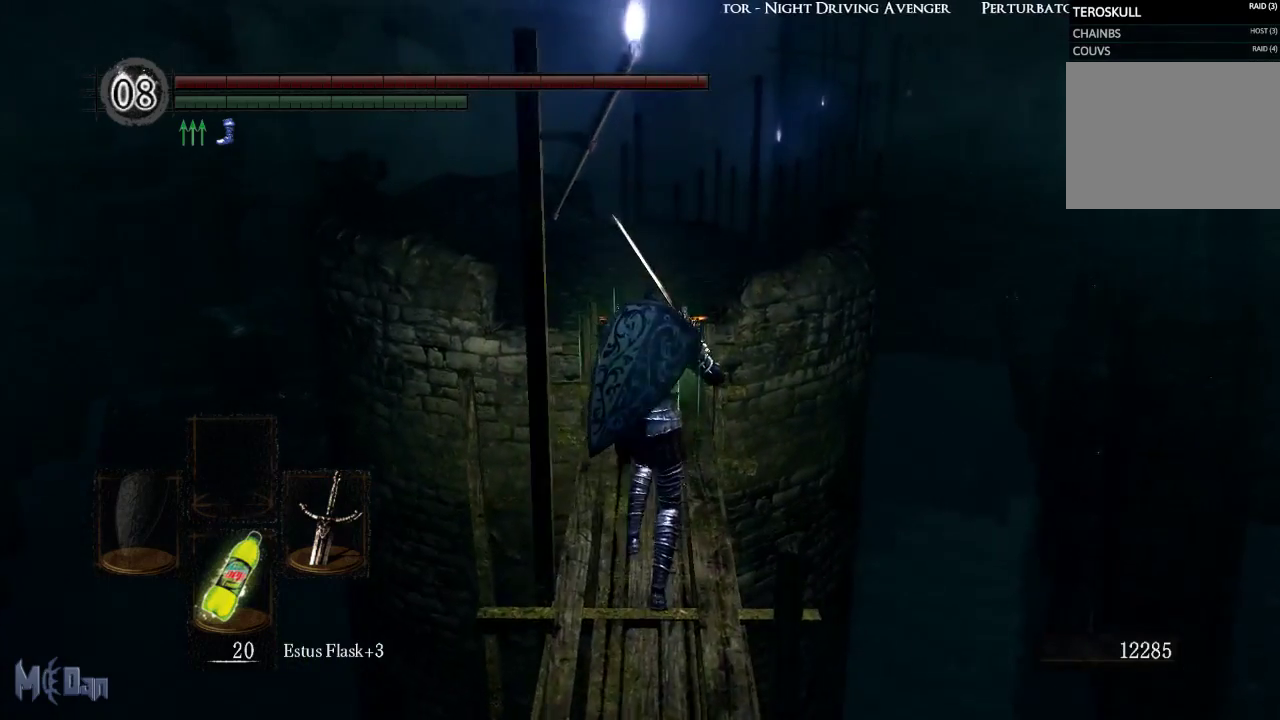
{"buttons": [], "left_stick": "up", "right_stick": "center", "events": []}
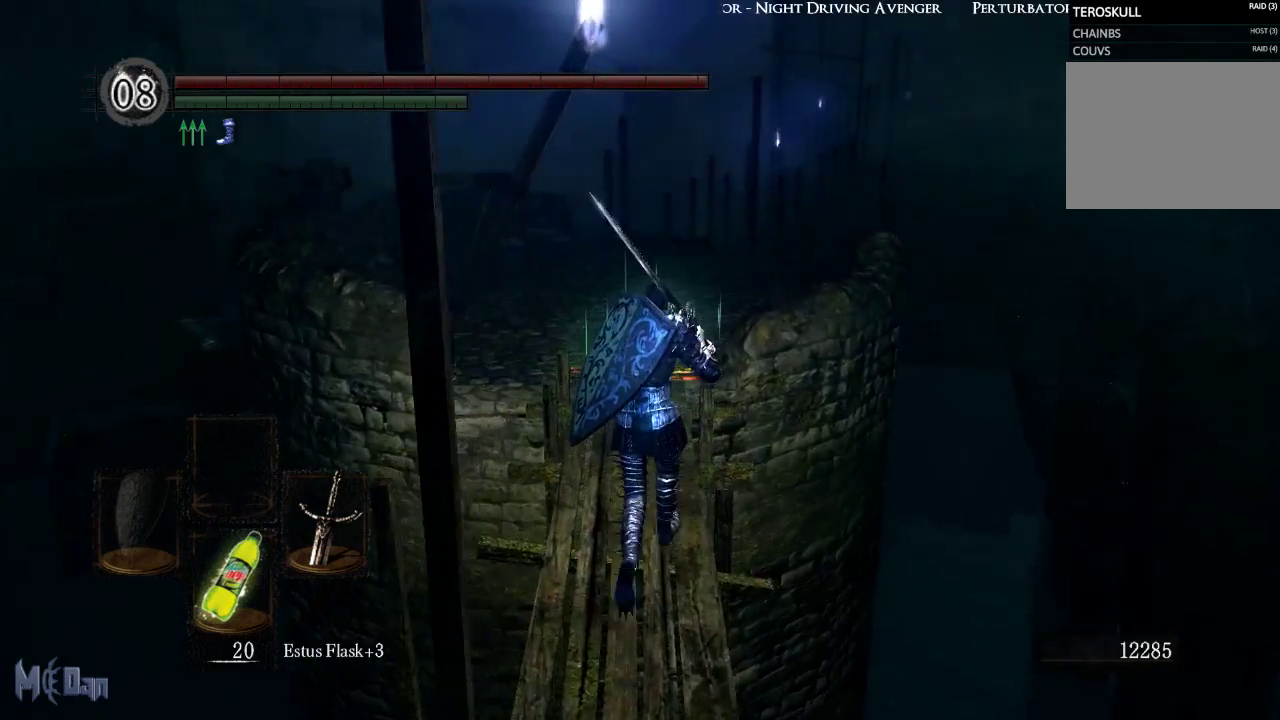
{"buttons": [], "left_stick": "up", "right_stick": "center", "events": []}
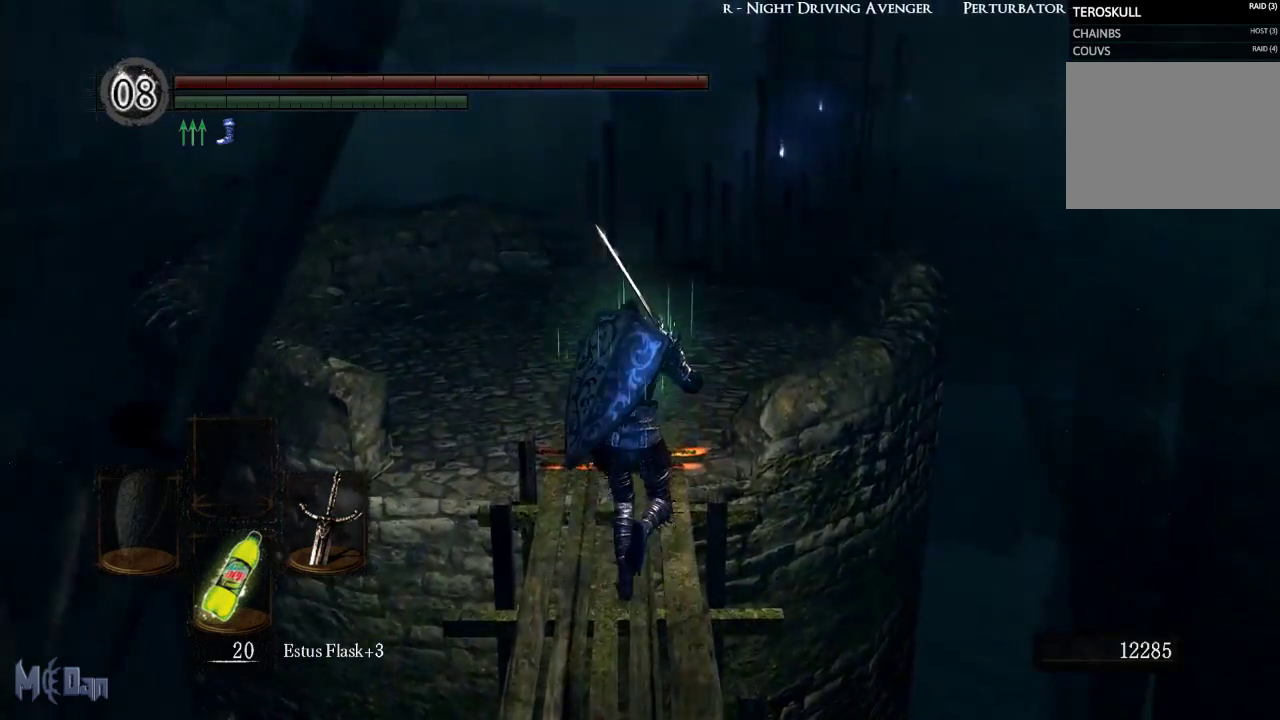
{"buttons": [], "left_stick": "up", "right_stick": "center", "events": []}
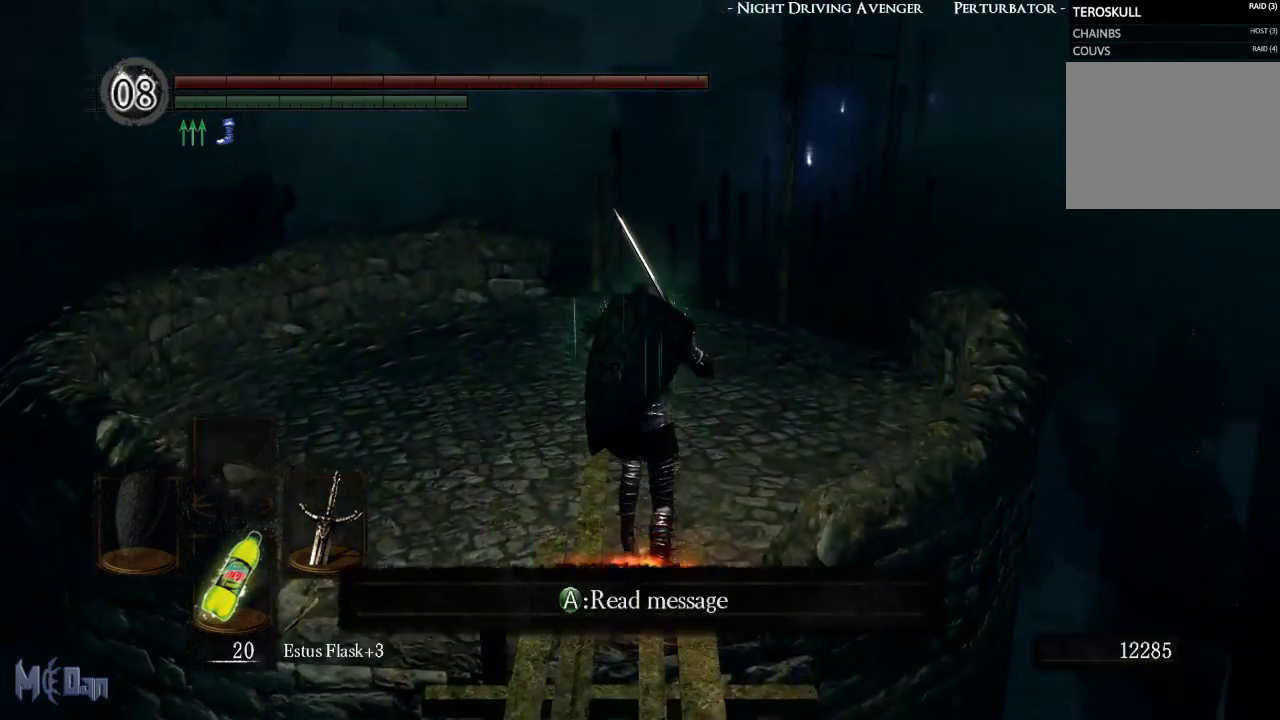
{"buttons": [], "left_stick": "up", "right_stick": "center", "events": []}
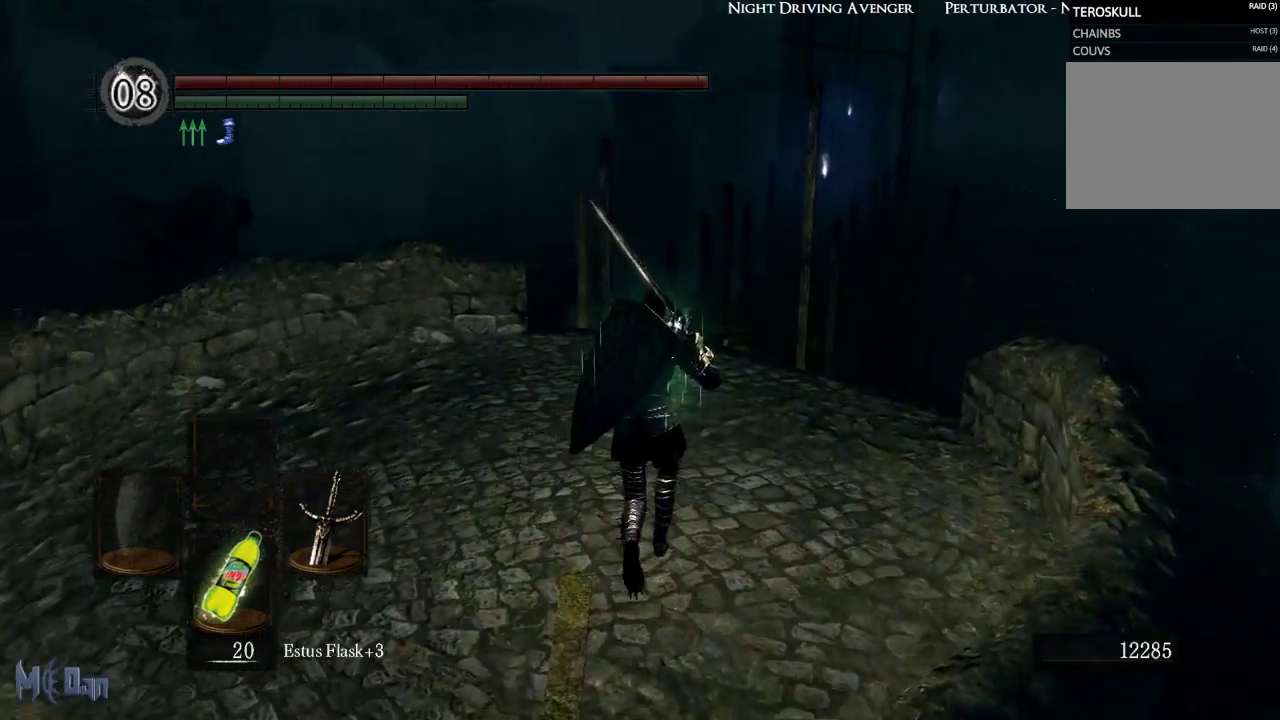
{"buttons": [], "left_stick": "up", "right_stick": "right", "events": [[300, "right_stick", "right"]]}
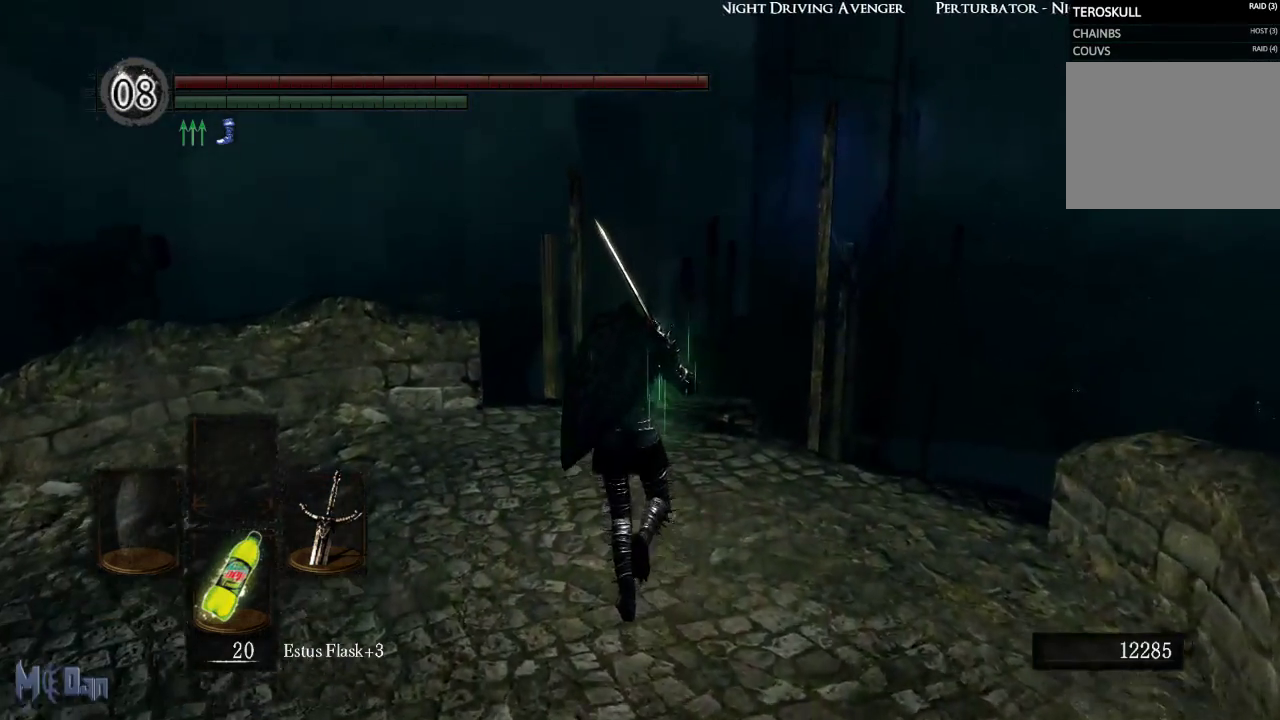
{"buttons": [], "left_stick": "up", "right_stick": "right", "events": []}
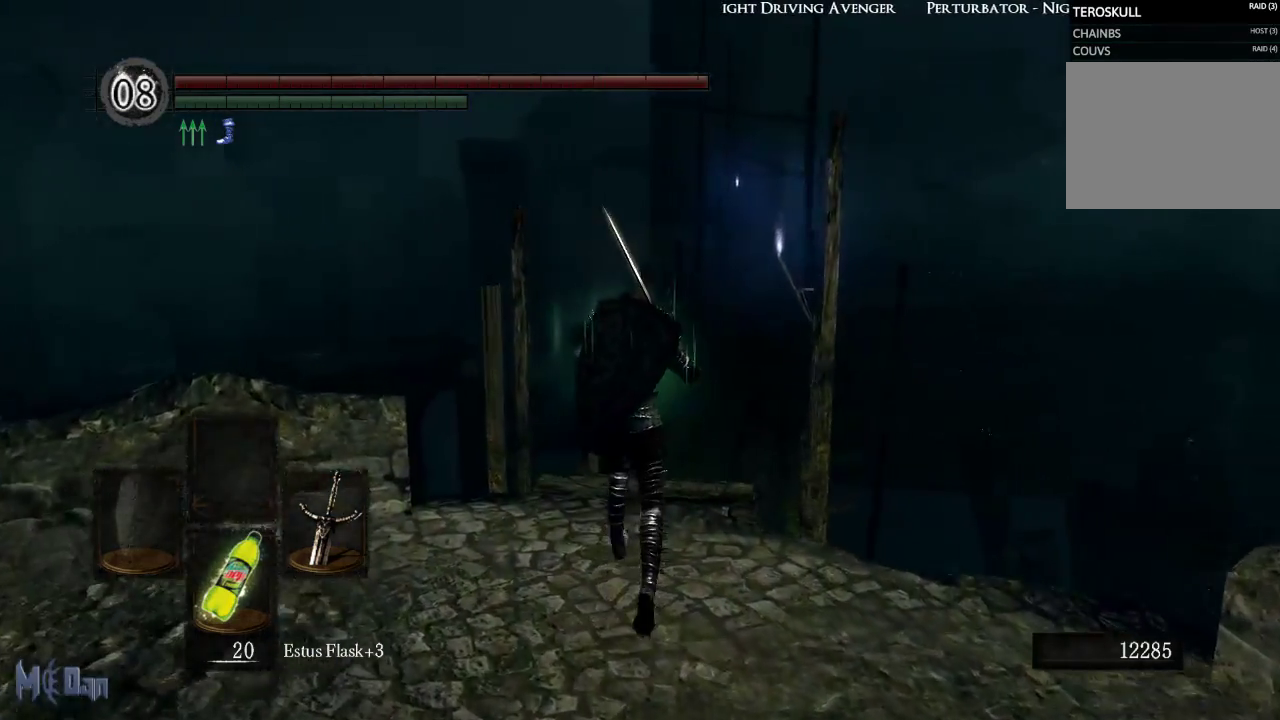
{"buttons": [], "left_stick": "up", "right_stick": "down-right", "events": [[200, "right_stick", "down-right"]]}
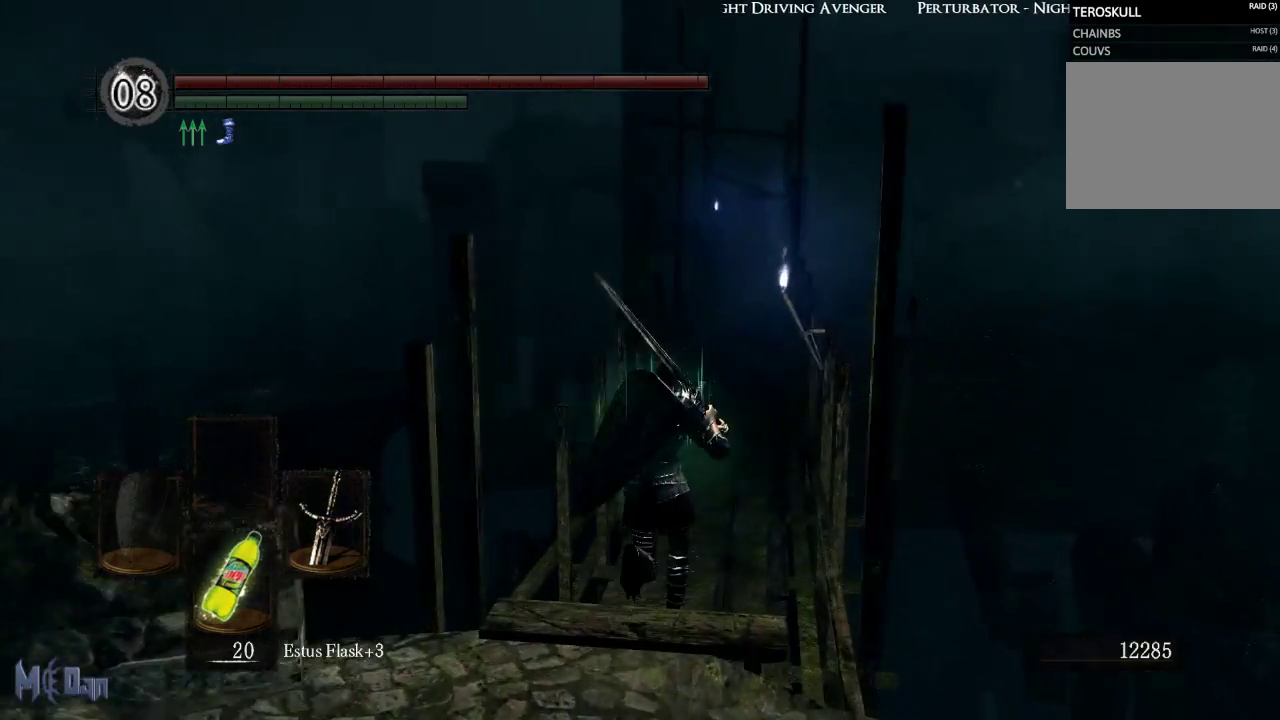
{"buttons": [], "left_stick": "up", "right_stick": "center", "events": [[183, "right_stick", "center"]]}
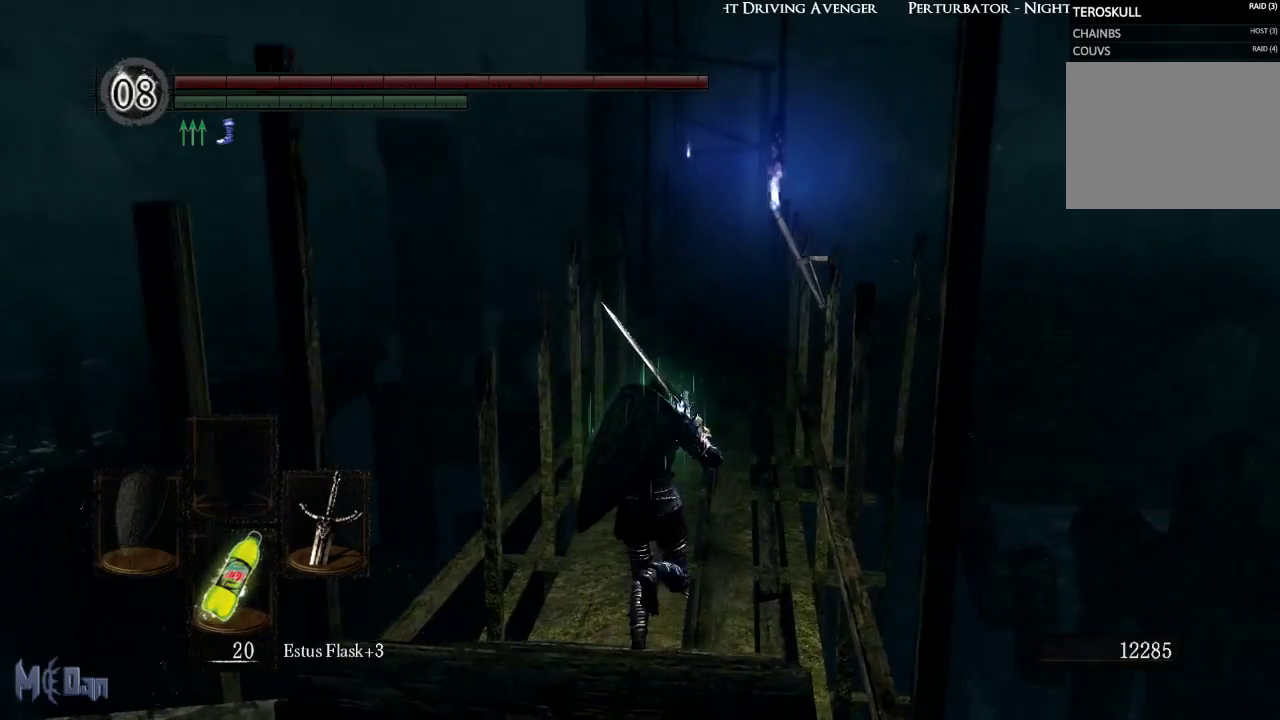
{"buttons": [], "left_stick": "up", "right_stick": "center", "events": []}
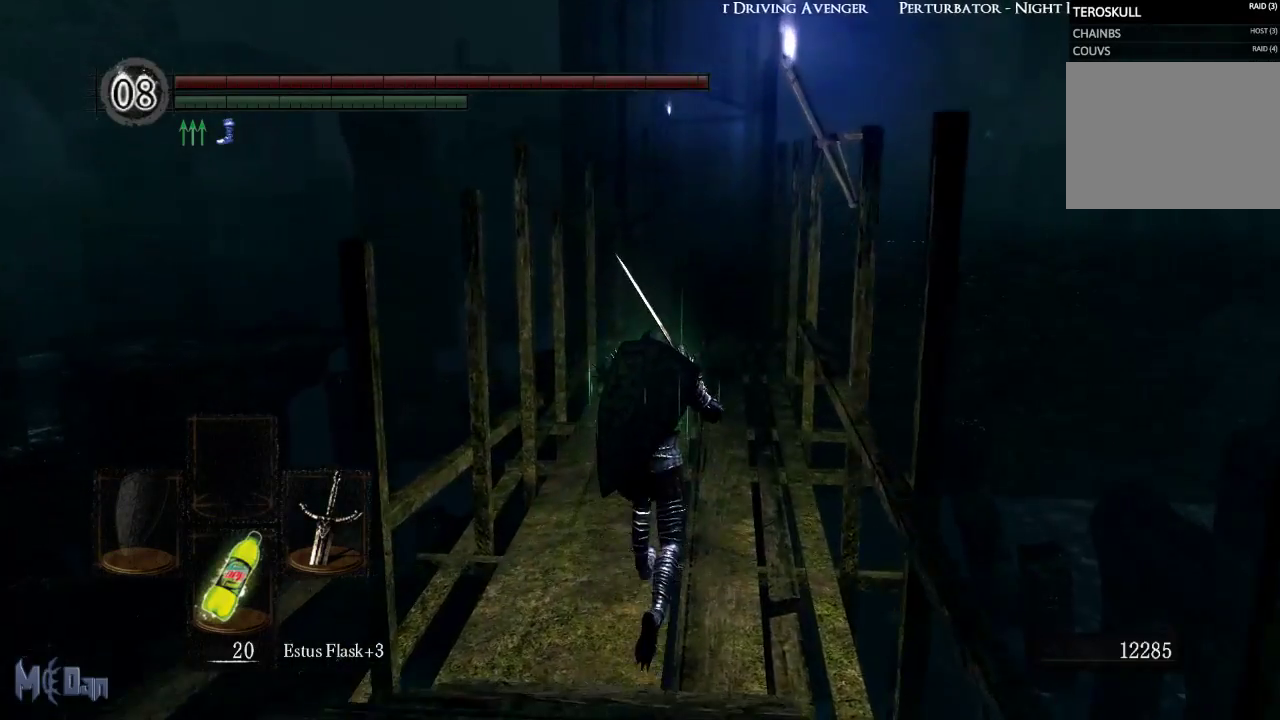
{"buttons": [], "left_stick": "up", "right_stick": "center", "events": []}
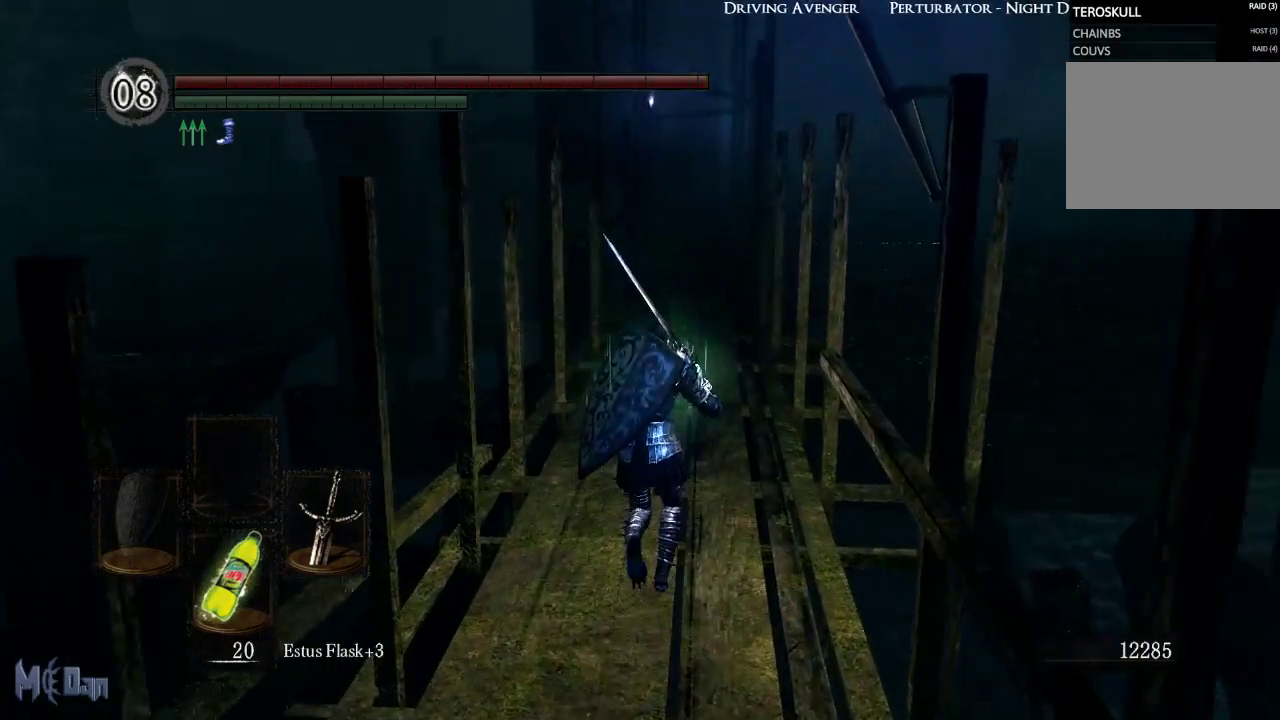
{"buttons": [], "left_stick": "up", "right_stick": "down", "events": [[350, "right_stick", "down"]]}
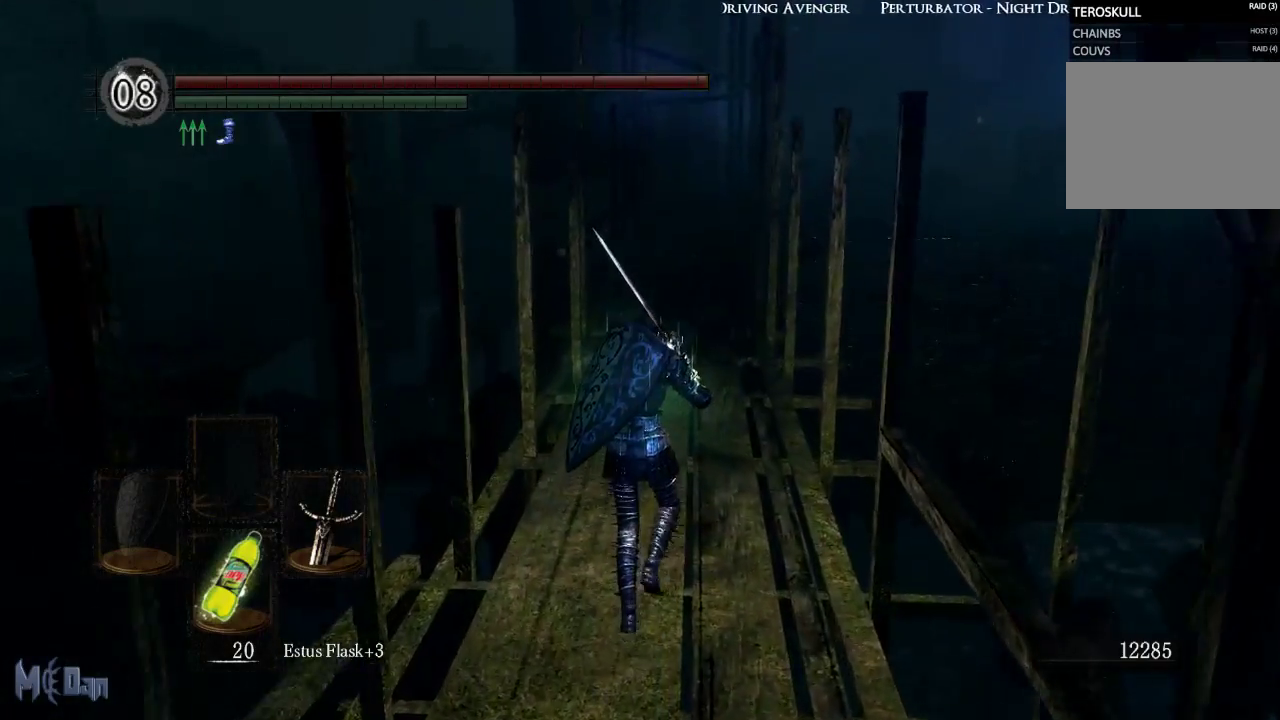
{"buttons": [], "left_stick": "up", "right_stick": "down", "events": [[50, "right_stick", "center"], [500, "right_stick", "down"]]}
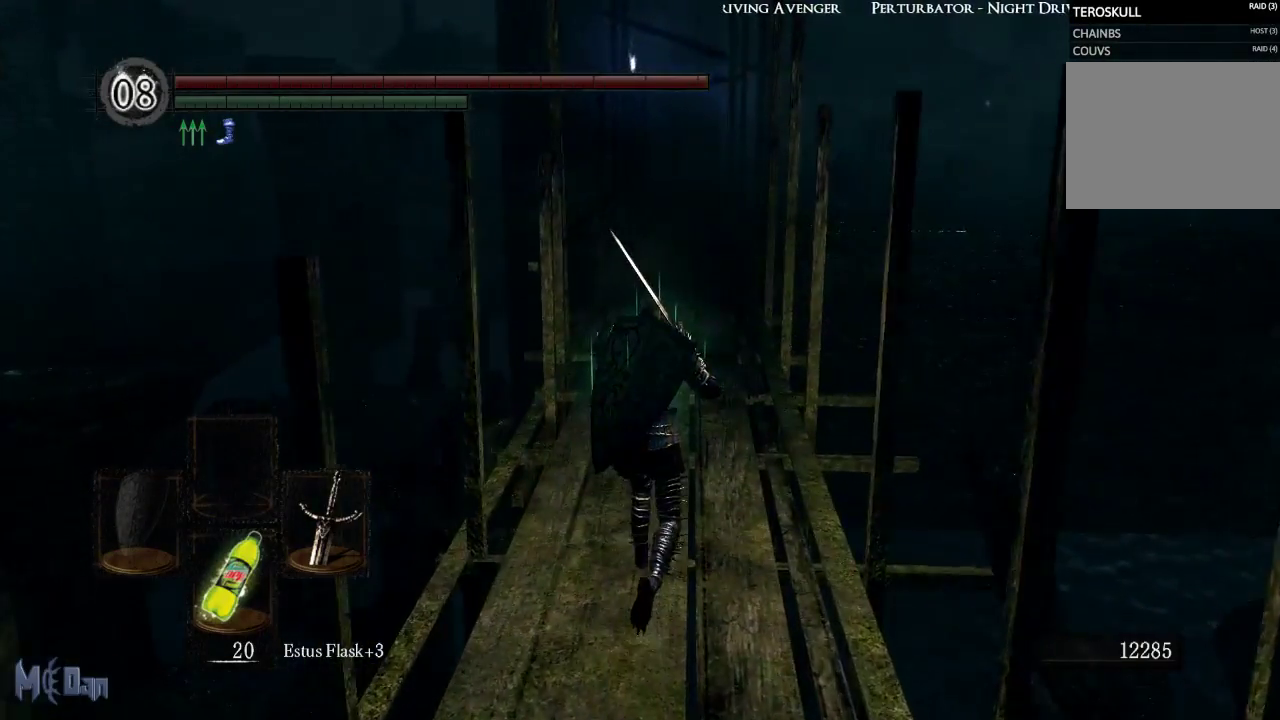
{"buttons": [], "left_stick": "up", "right_stick": "center", "events": [[167, "right_stick", "center"]]}
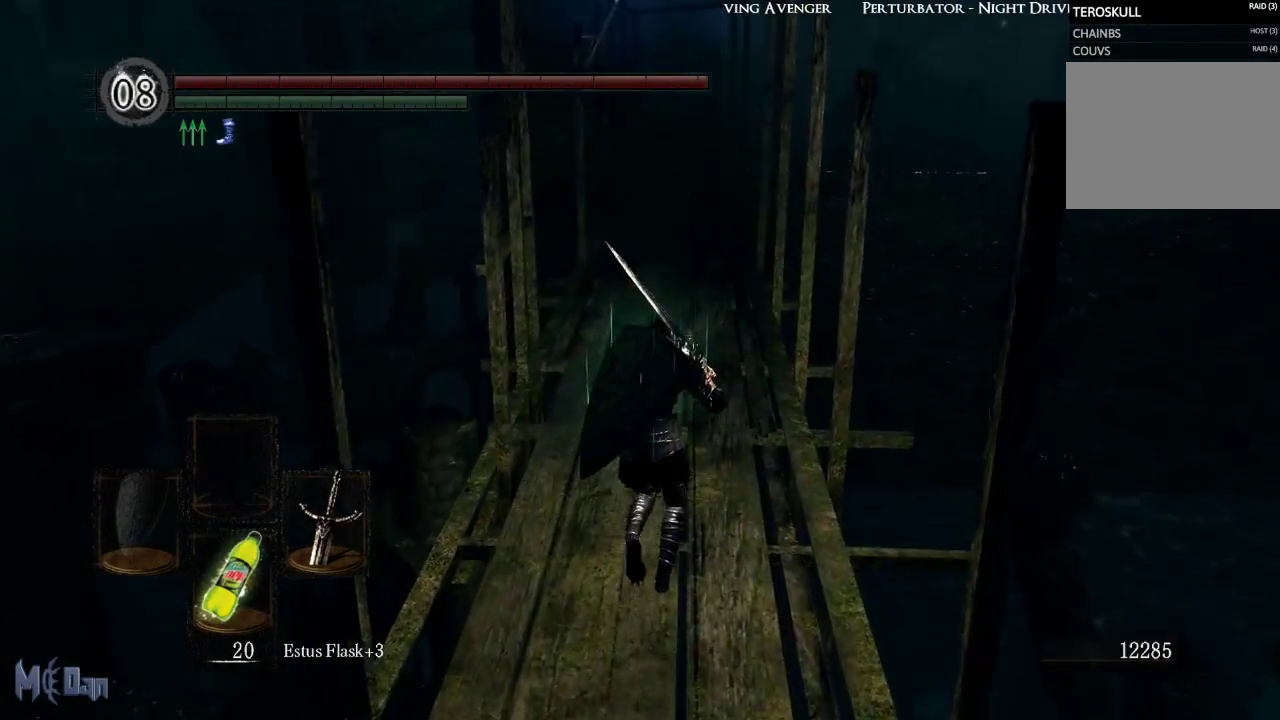
{"buttons": [], "left_stick": "up", "right_stick": "center", "events": []}
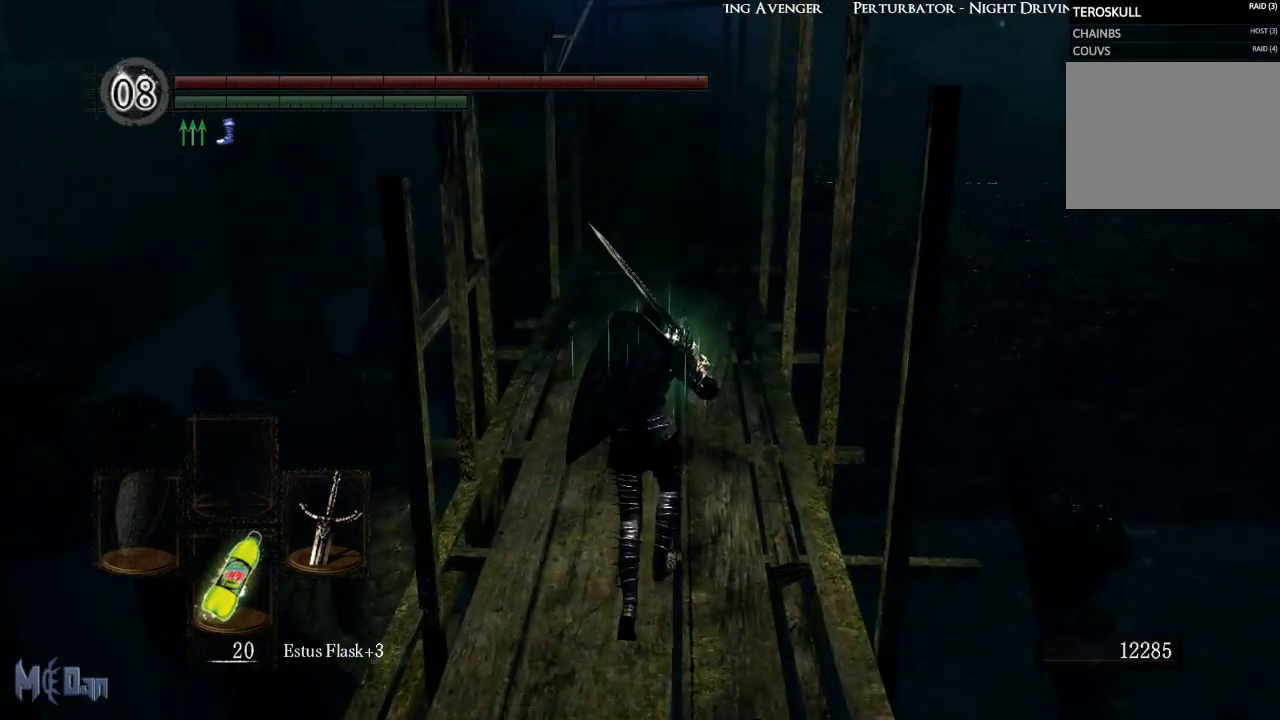
{"buttons": [], "left_stick": "up", "right_stick": "center", "events": []}
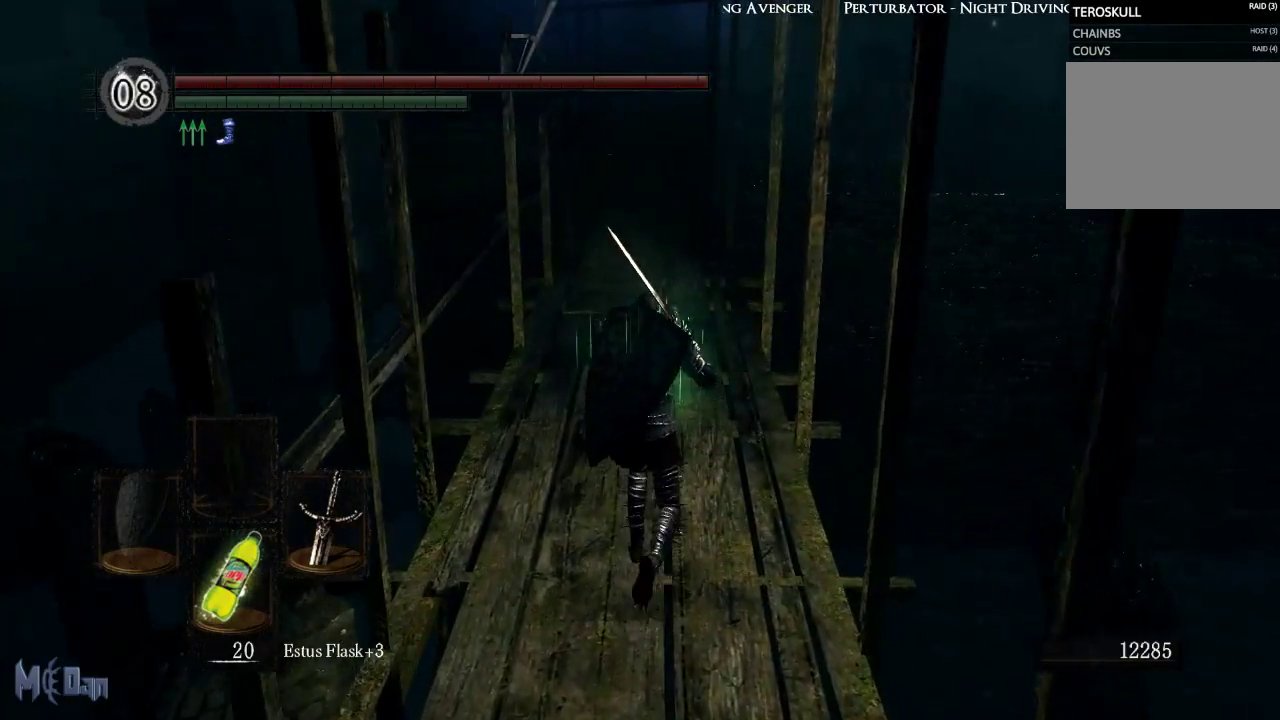
{"buttons": [], "left_stick": "up", "right_stick": "center", "events": []}
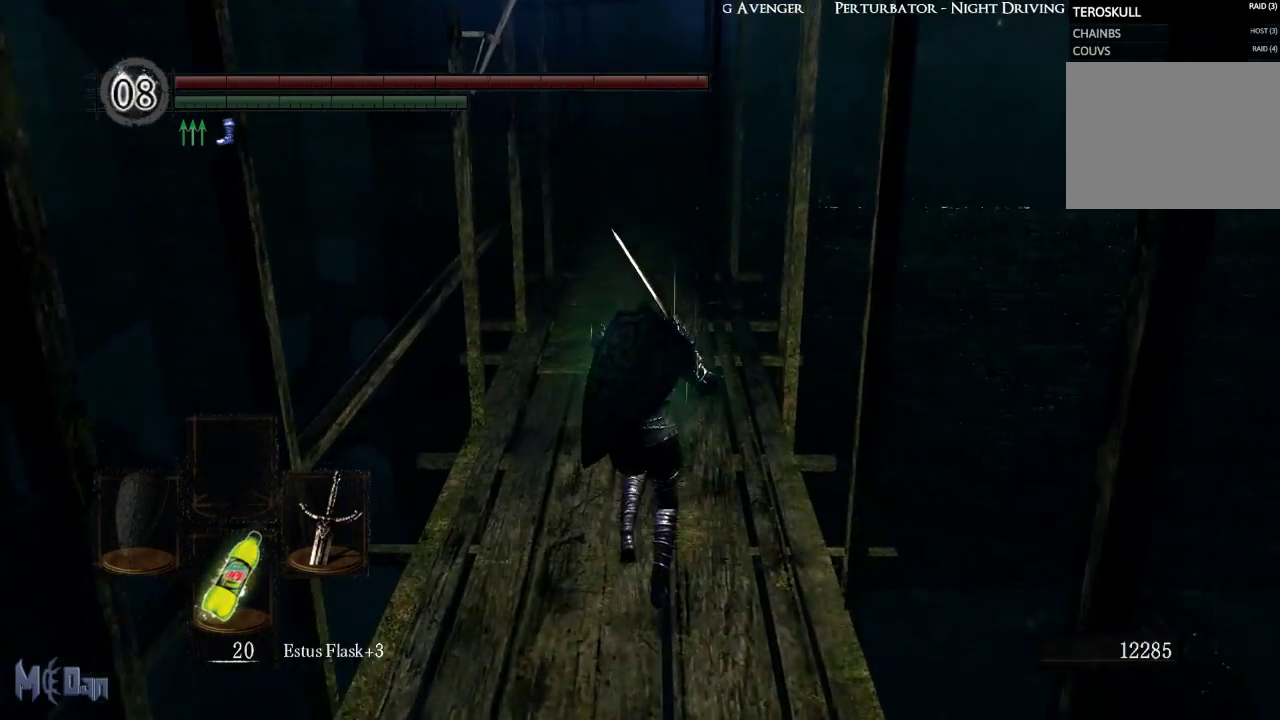
{"buttons": [], "left_stick": "up", "right_stick": "center", "events": []}
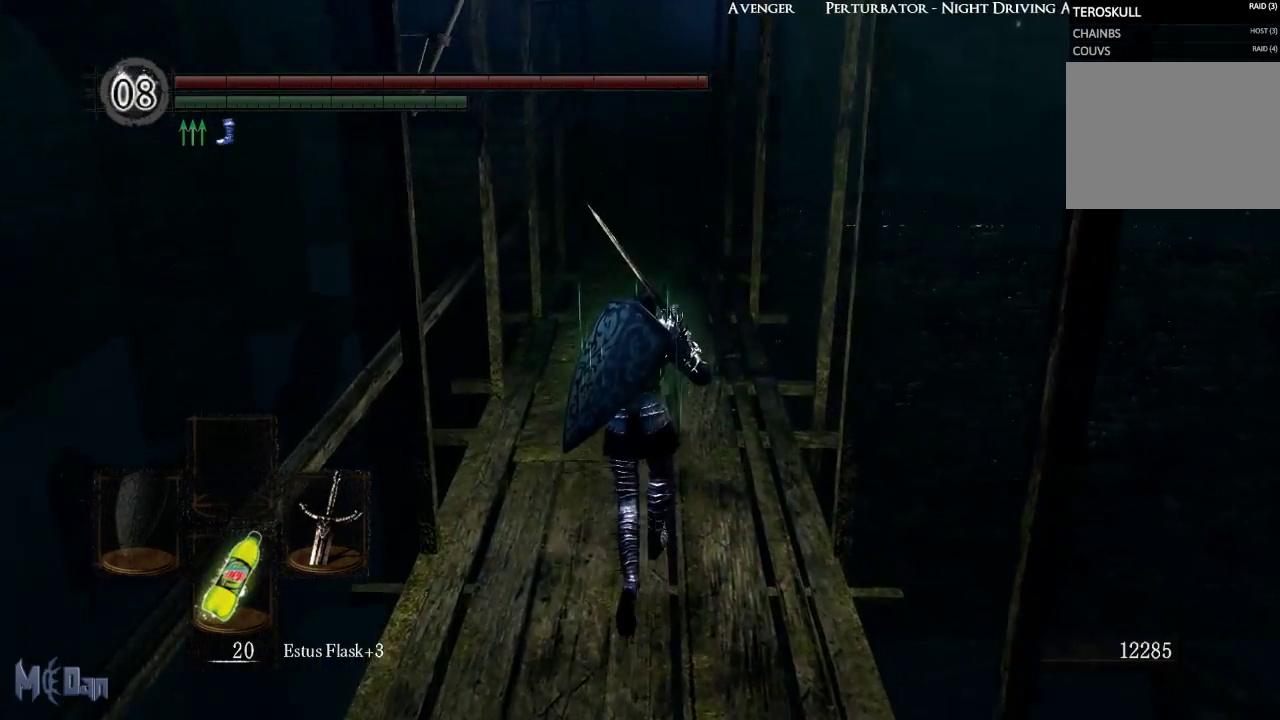
{"buttons": [], "left_stick": "center", "right_stick": "center", "events": [[83, "left_stick", "center"]]}